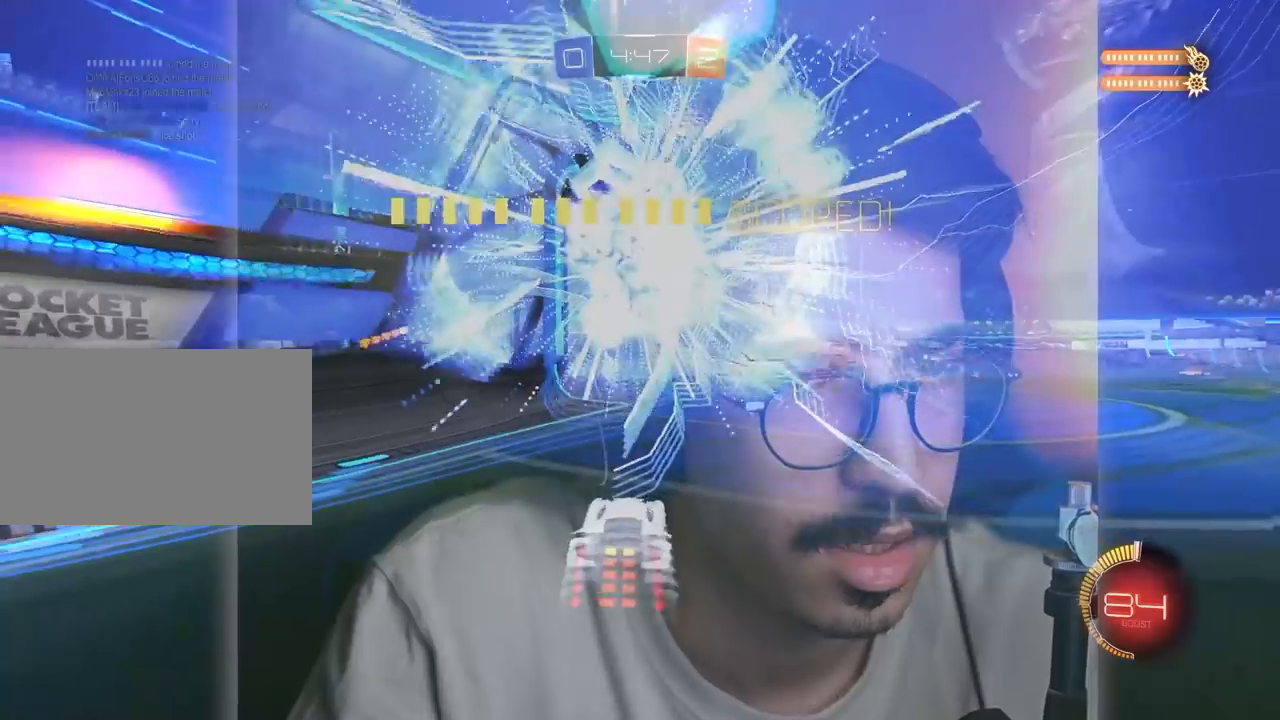
Gameplay with keyboard and mouse; each line is a JSON object with the keys and mouse buttons held at the frame after it. "events" lists presses ("down") and releases ("up") of "1", "2", "3", "4", "5", "a", "alt", "c", "caps_lock", "ctrl", "d", "e", "f", "g", "q", "r", "s", "shift", "space", "t", "tab", "v", "w", "x", "z", "mouse_left", "mouse_wheel" and "mouse_right" between this image and that frame as [ms after this image, input, new state], when the widget could be followed in between. "mouse_left", "mouse_wheel", "mouse_right" = the "left", "wheel", "right" buttons of the "mouse" list. No other keys are recorded. "wheel" means that the mouse wheel is clicked or scrolled. "mouse_move" is the direction in which the mouse moves at that frame (one of eight, or "still"), when it could be read.
{"keys": ["d", "w"], "mouse": [], "events": [[483, "d", "down"]]}
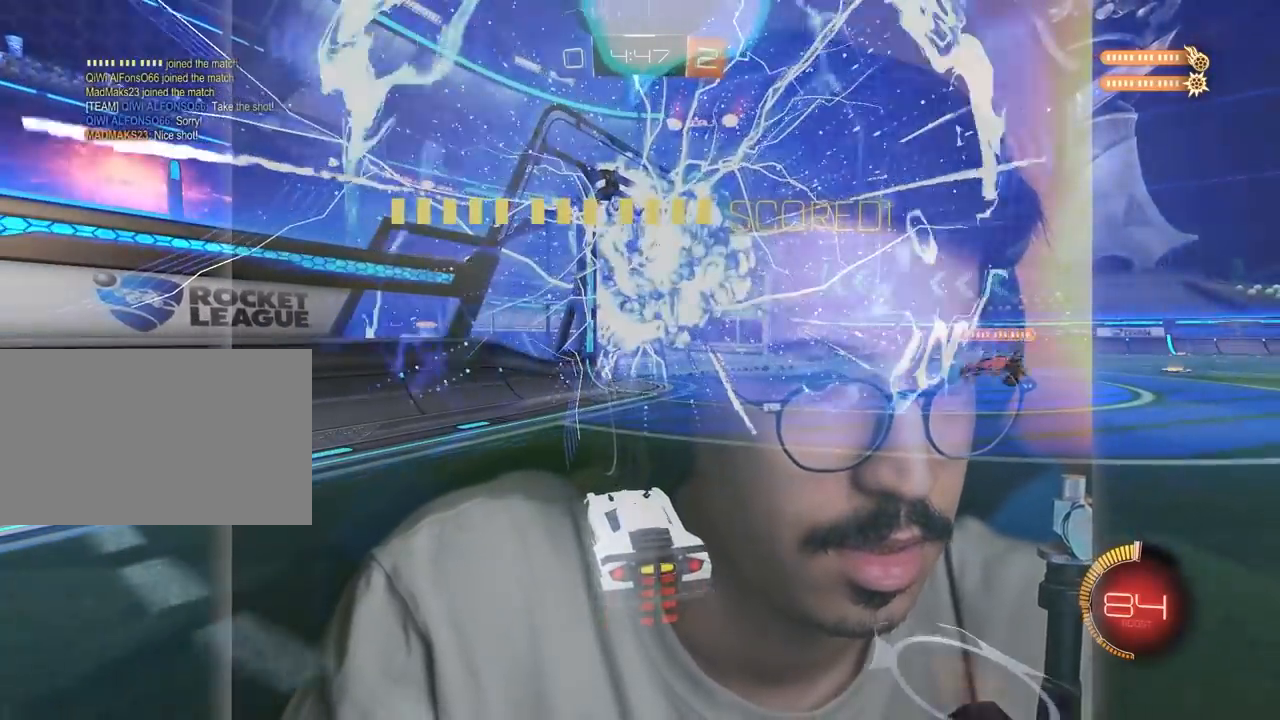
{"keys": [], "mouse": [], "events": [[167, "mouse_left", "down"], [333, "d", "up"], [333, "mouse_left", "up"], [333, "w", "up"]]}
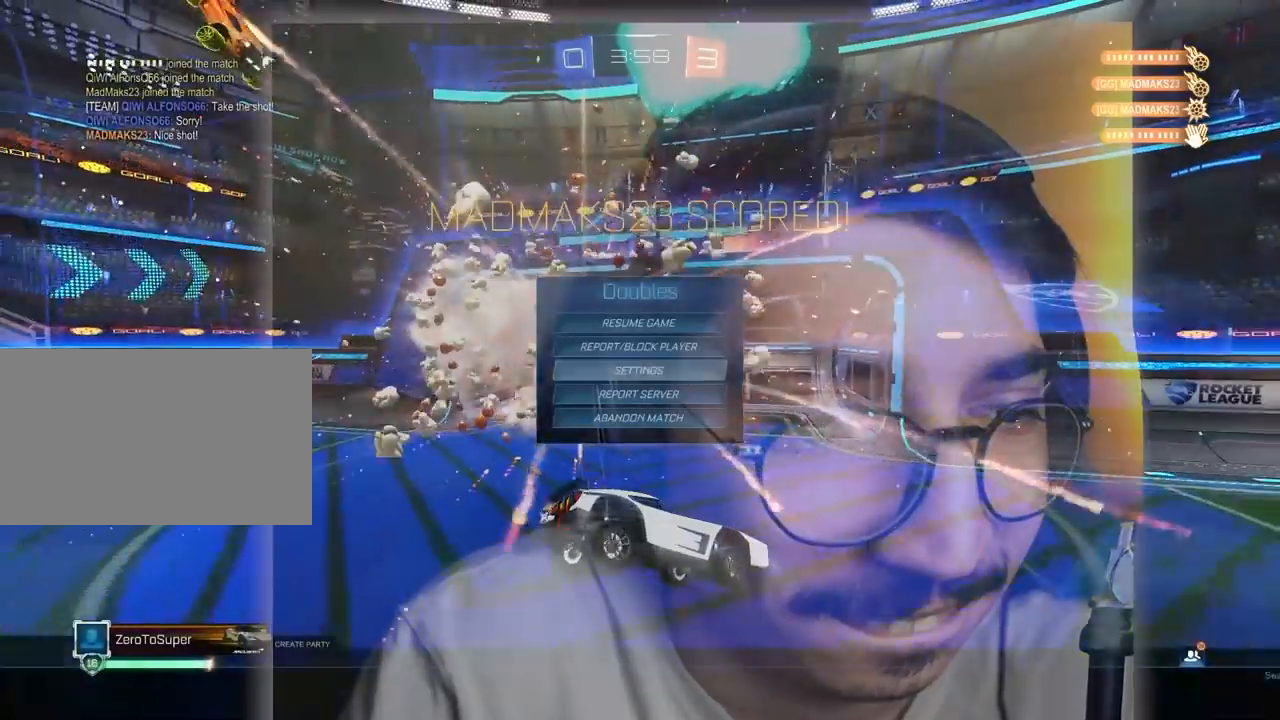
{"keys": [], "mouse": [], "events": []}
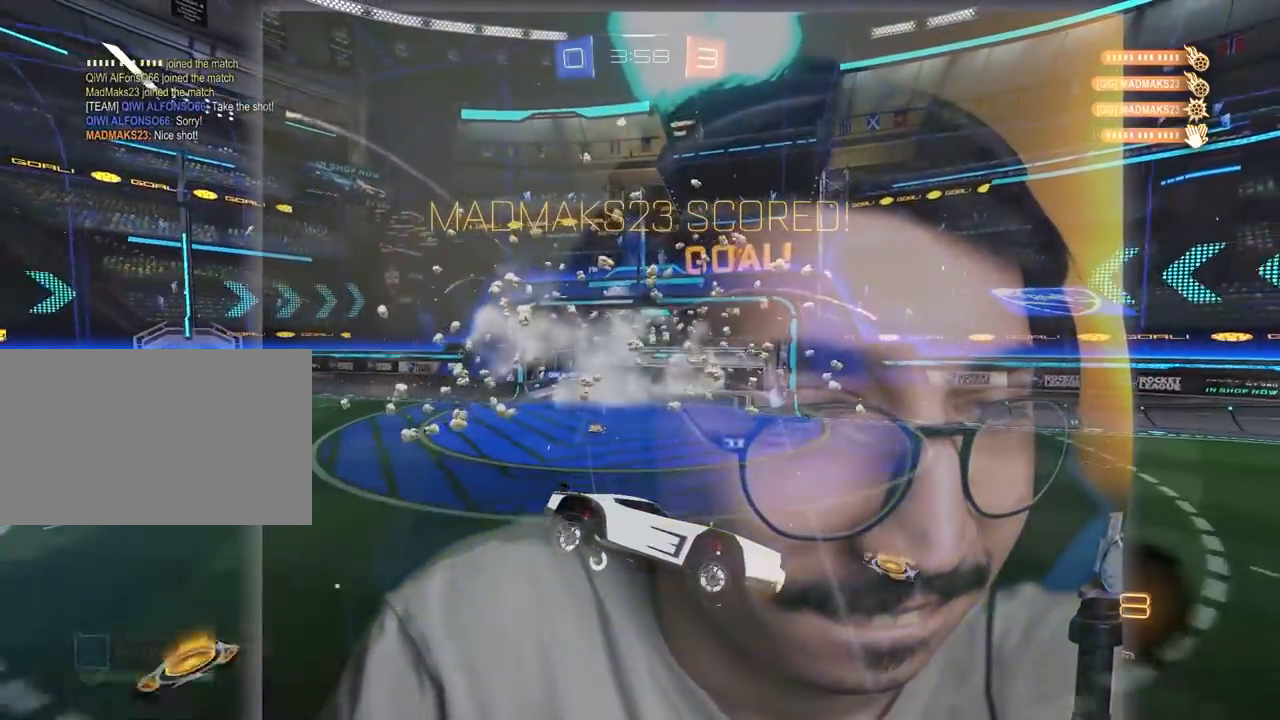
{"keys": ["a", "w"], "mouse": [], "mouse_move": "still", "events": [[167, "a", "down"], [167, "mouse_left", "down"], [167, "w", "down"], [183, "a", "up"], [367, "mouse_left", "up"], [467, "a", "down"]]}
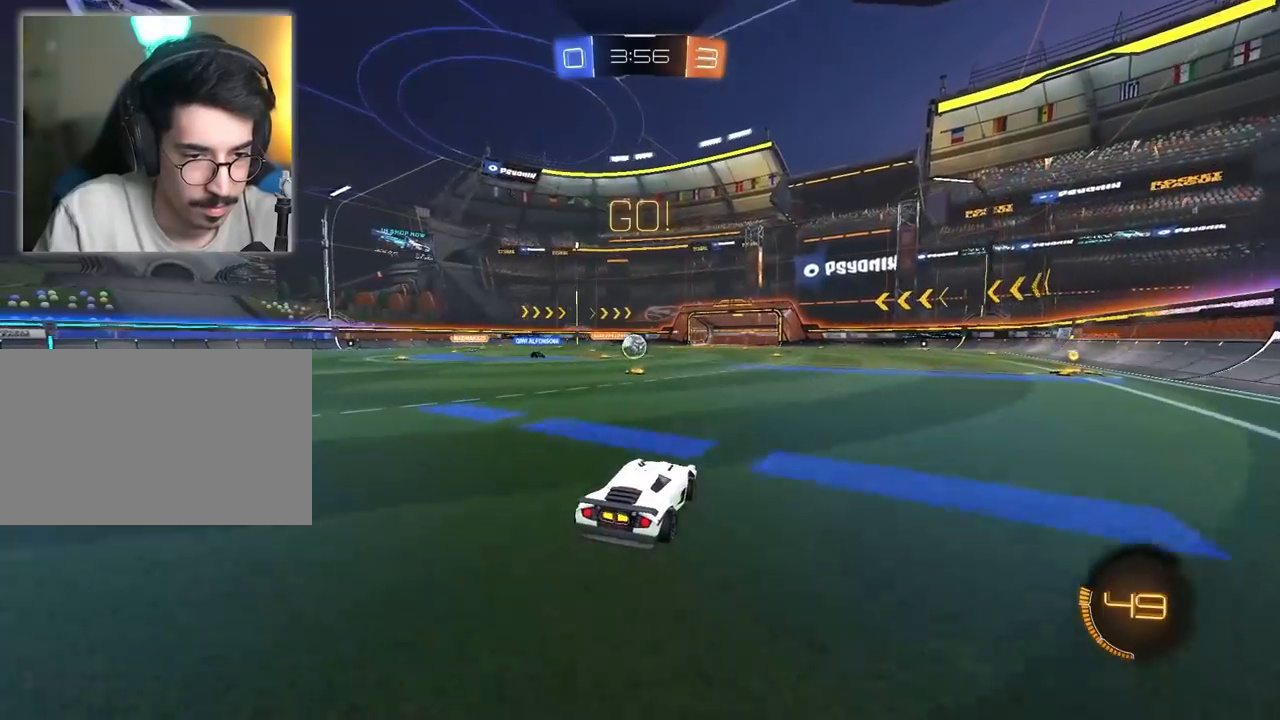
{"keys": ["a", "w"], "mouse": [], "mouse_move": "still", "events": [[67, "a", "up"], [150, "mouse_left", "down"], [483, "a", "down"], [483, "mouse_left", "up"]]}
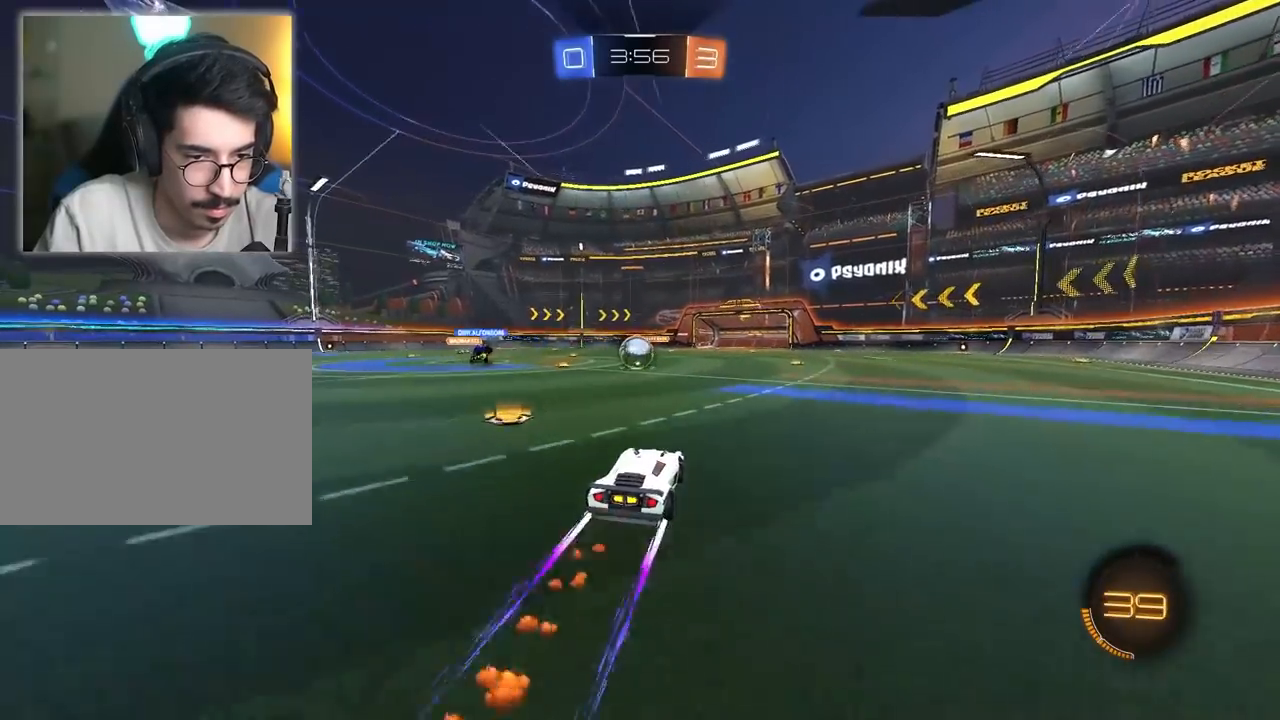
{"keys": ["d", "w"], "mouse": ["left"], "mouse_move": "still", "events": [[33, "a", "up"], [217, "a", "down"], [367, "a", "up"], [400, "d", "down"], [400, "mouse_left", "down"]]}
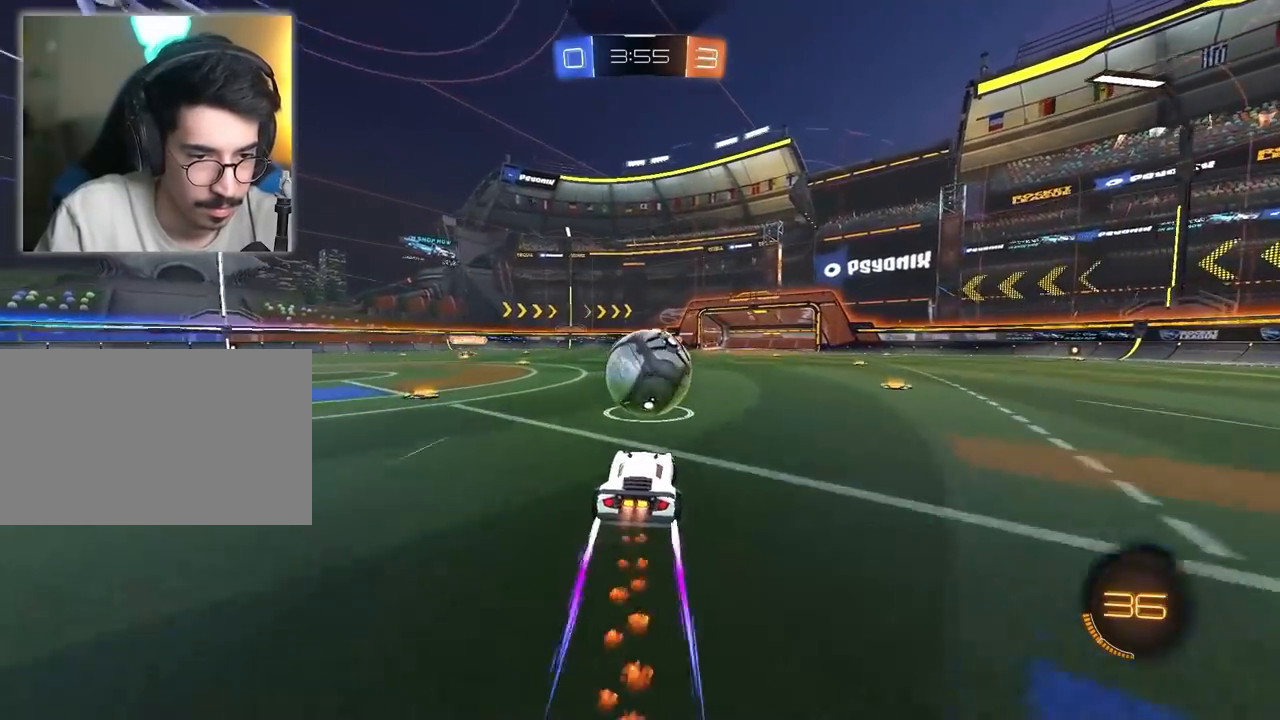
{"keys": ["a"], "mouse": [], "mouse_move": "still", "events": [[50, "a", "down"], [50, "d", "up"], [317, "mouse_left", "up"], [317, "w", "up"]]}
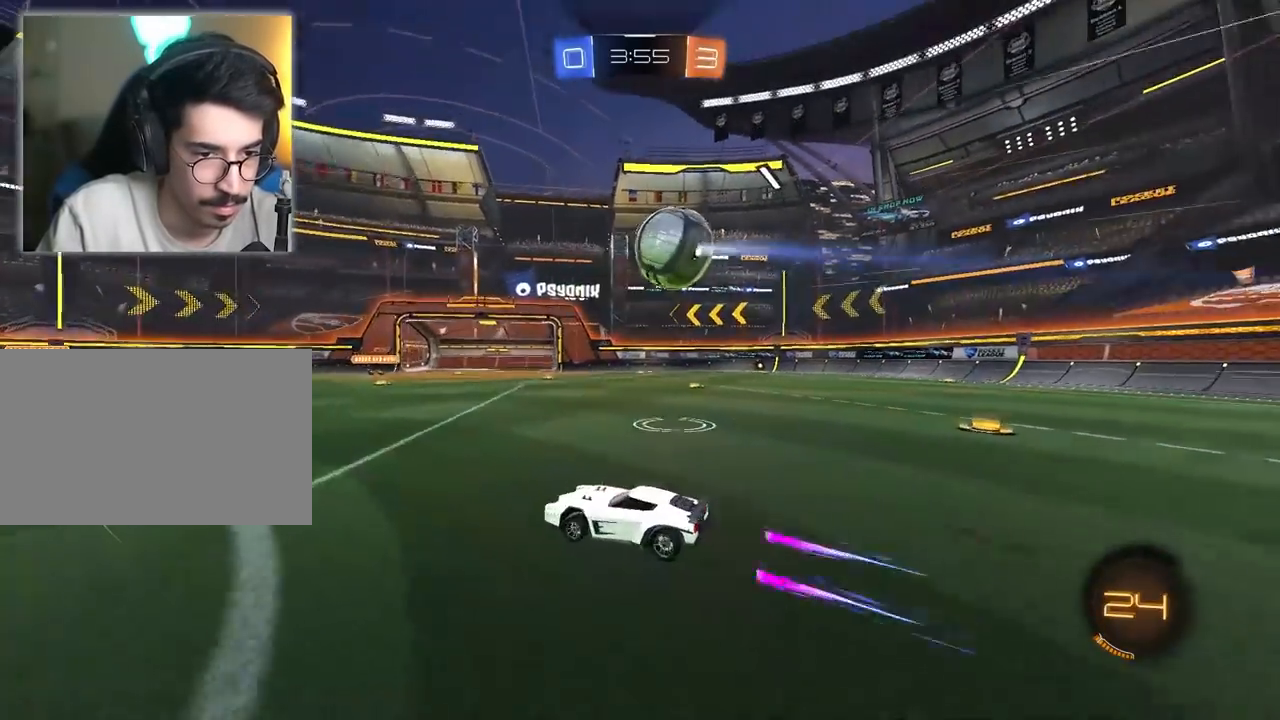
{"keys": ["d", "w"], "mouse": [], "mouse_move": "still", "events": [[200, "w", "down"], [250, "a", "up"], [300, "d", "down"]]}
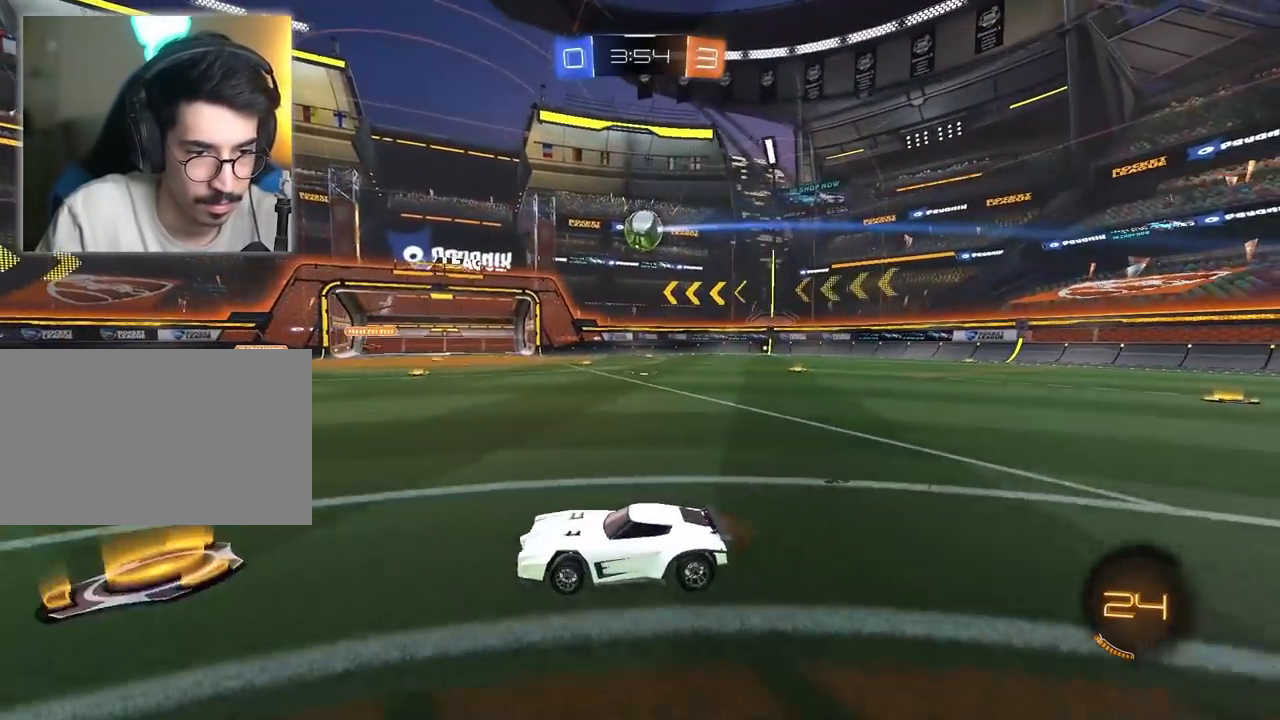
{"keys": ["d", "w"], "mouse": [], "mouse_move": "still", "events": []}
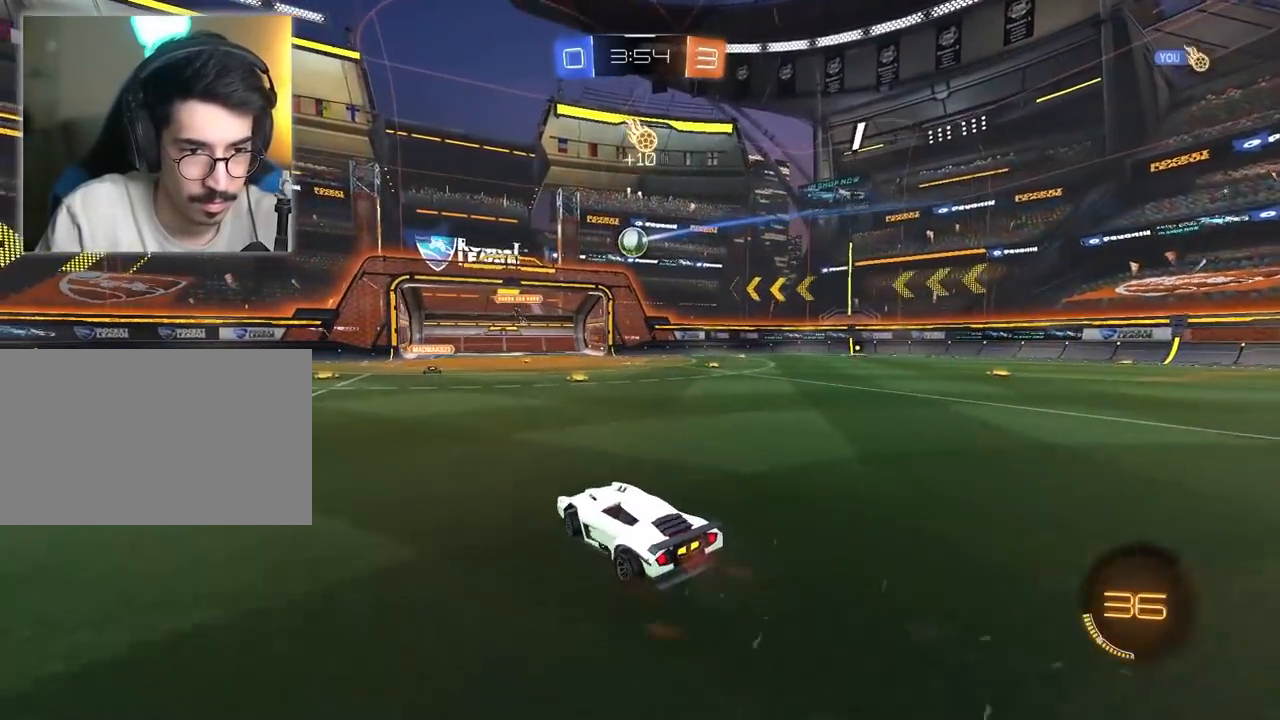
{"keys": ["d"], "mouse": [], "mouse_move": "still", "events": [[83, "d", "up"], [183, "w", "up"], [467, "d", "down"]]}
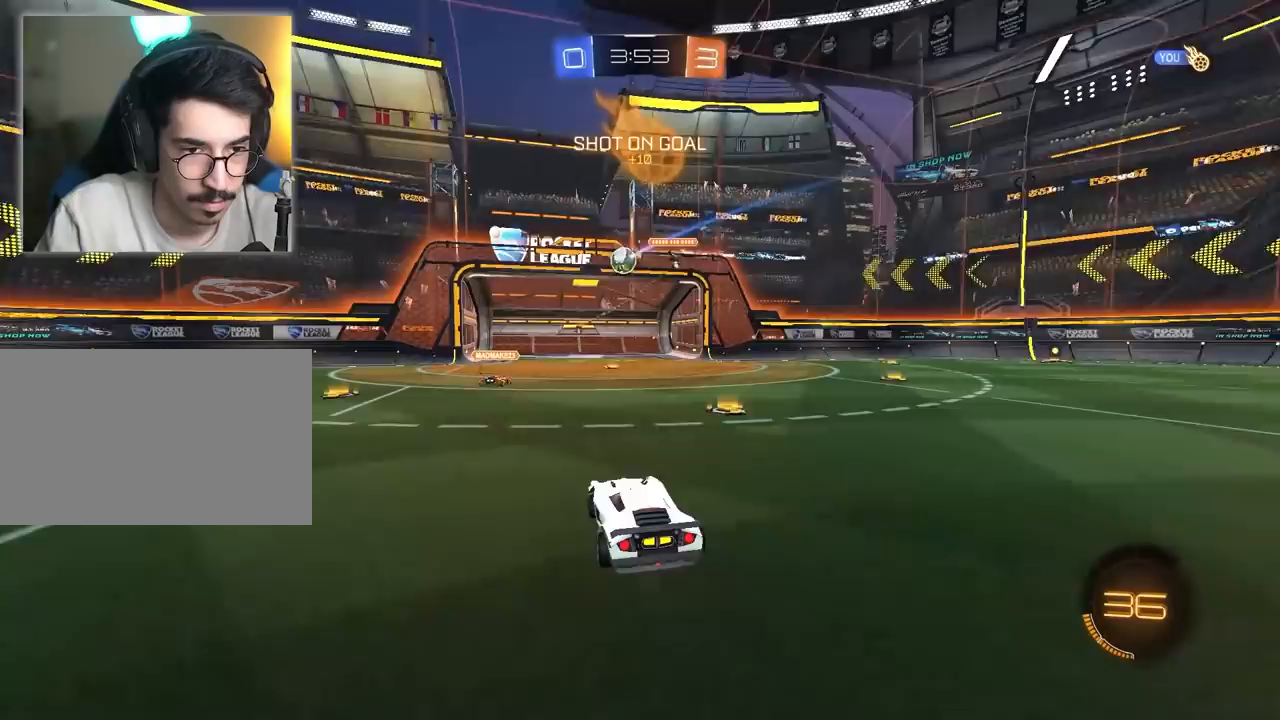
{"keys": ["d"], "mouse": [], "mouse_move": "still", "events": [[67, "d", "up"], [100, "a", "down"], [300, "a", "up"], [300, "mouse_left", "down"], [333, "d", "down"], [333, "w", "down"], [383, "mouse_left", "up"], [483, "w", "up"]]}
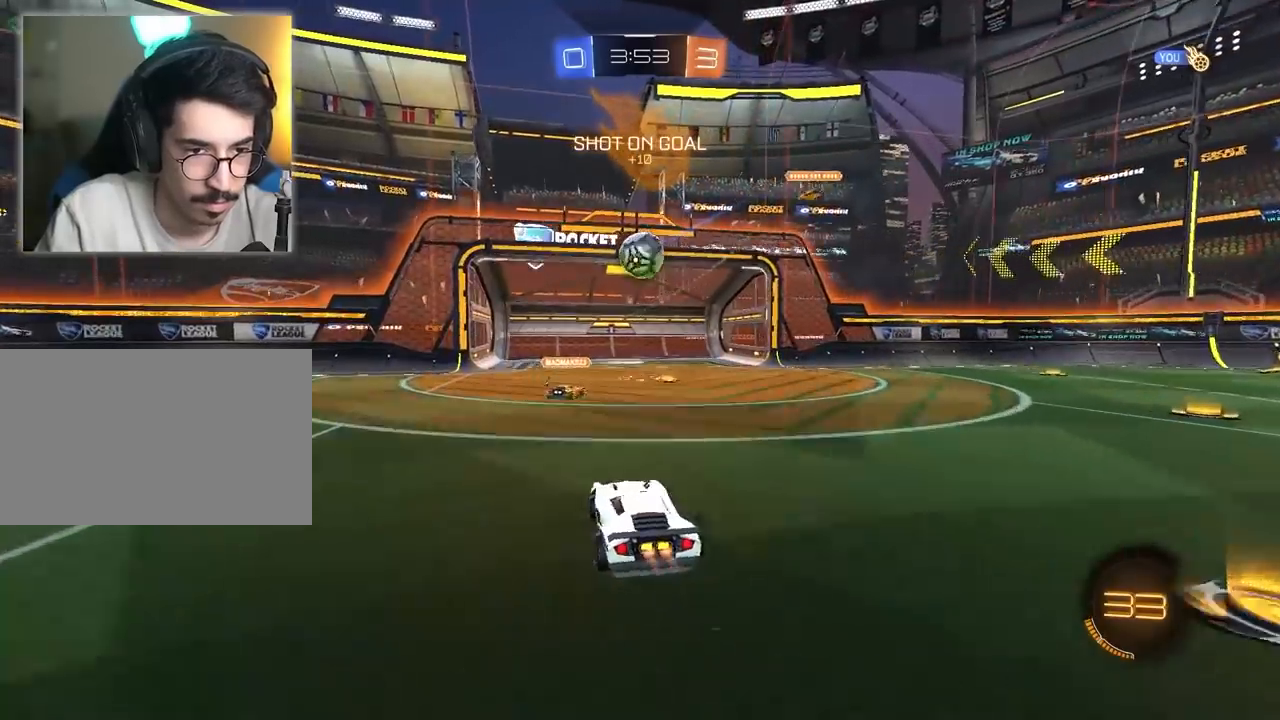
{"keys": ["w"], "mouse": [], "mouse_move": "still", "events": [[33, "mouse_left", "down"], [33, "mouse_right", "down"], [83, "d", "up"], [83, "s", "down"], [167, "a", "down"], [217, "mouse_left", "up"], [217, "mouse_right", "up"], [267, "s", "up"], [317, "mouse_left", "down"], [350, "mouse_right", "down"], [350, "w", "down"], [500, "a", "up"], [500, "mouse_left", "up"], [500, "mouse_right", "up"]]}
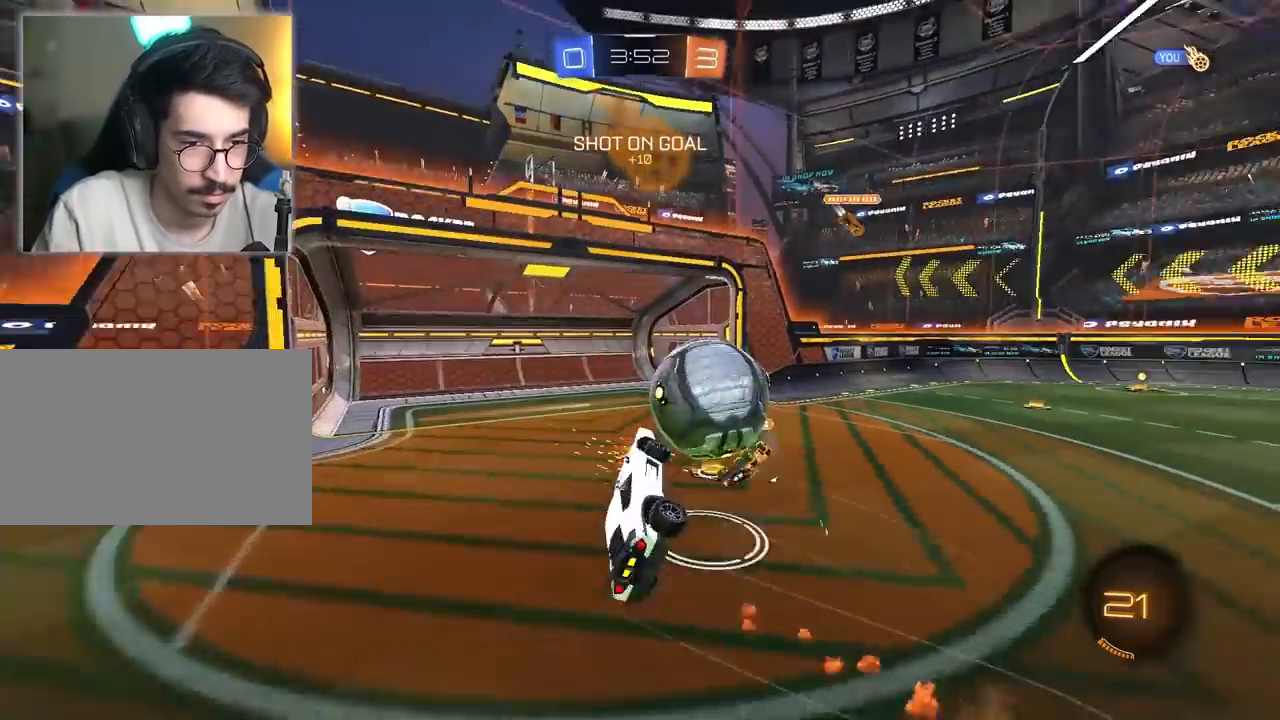
{"keys": [], "mouse": [], "mouse_move": "still", "events": [[83, "w", "up"]]}
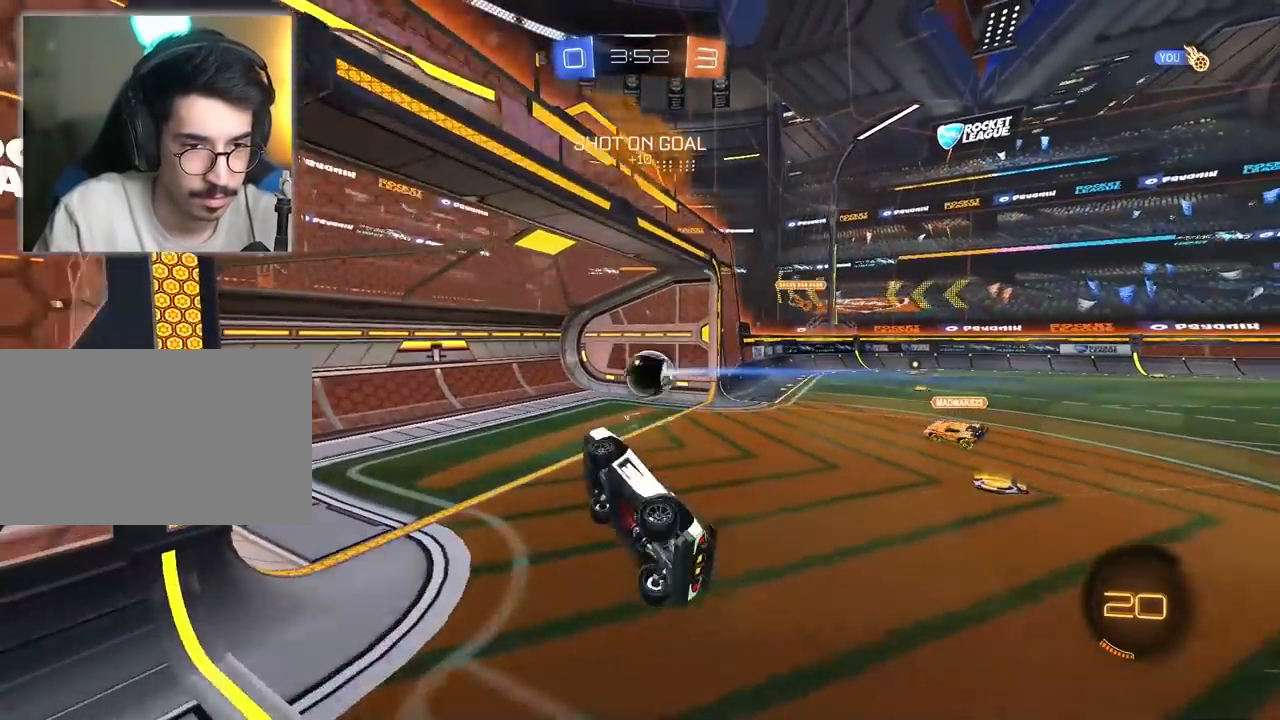
{"keys": [], "mouse": [], "mouse_move": "still", "events": [[67, "w", "down"], [383, "w", "up"]]}
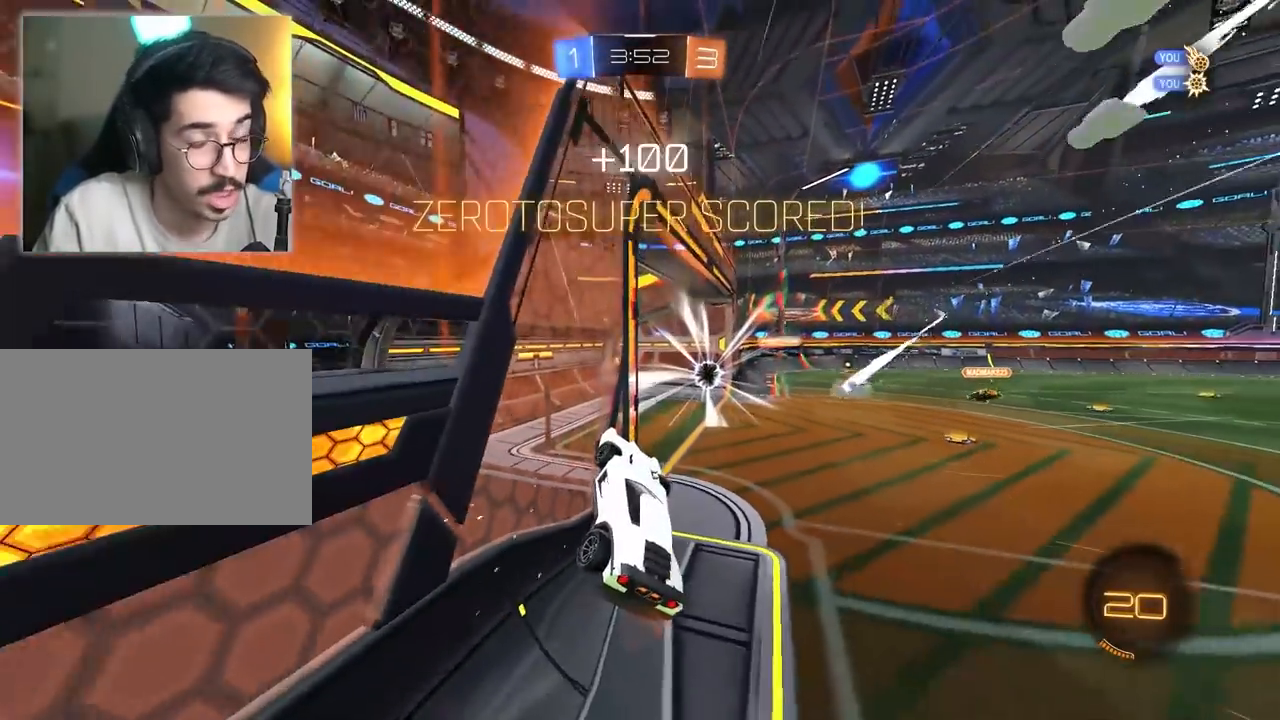
{"keys": [], "mouse": [], "mouse_move": "still", "events": []}
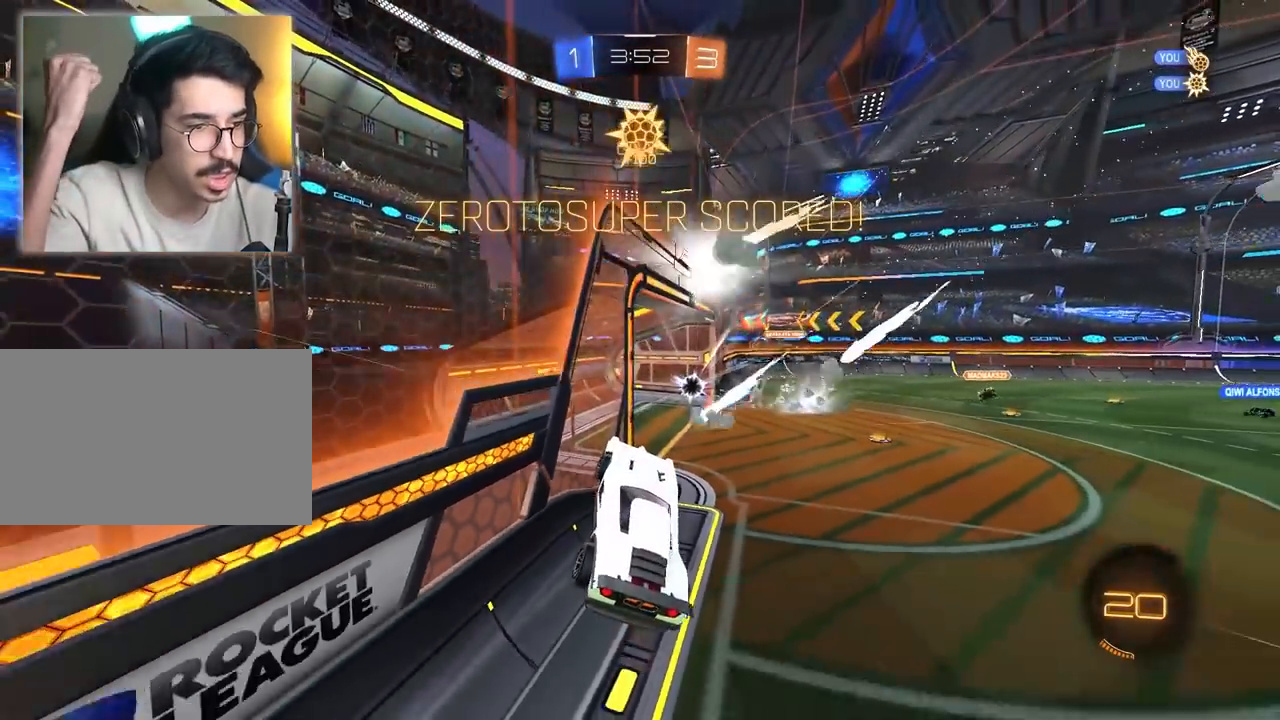
{"keys": [], "mouse": [], "mouse_move": "still", "events": []}
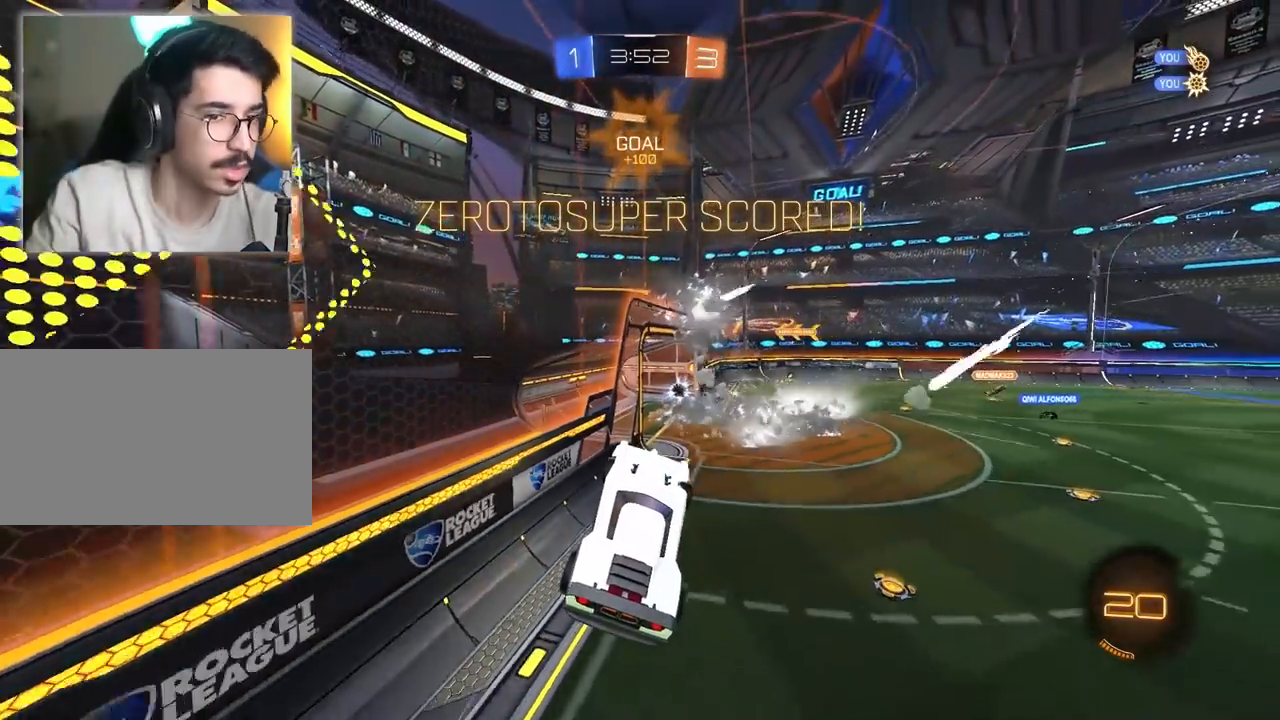
{"keys": ["w"], "mouse": [], "mouse_move": "still", "events": [[400, "w", "down"]]}
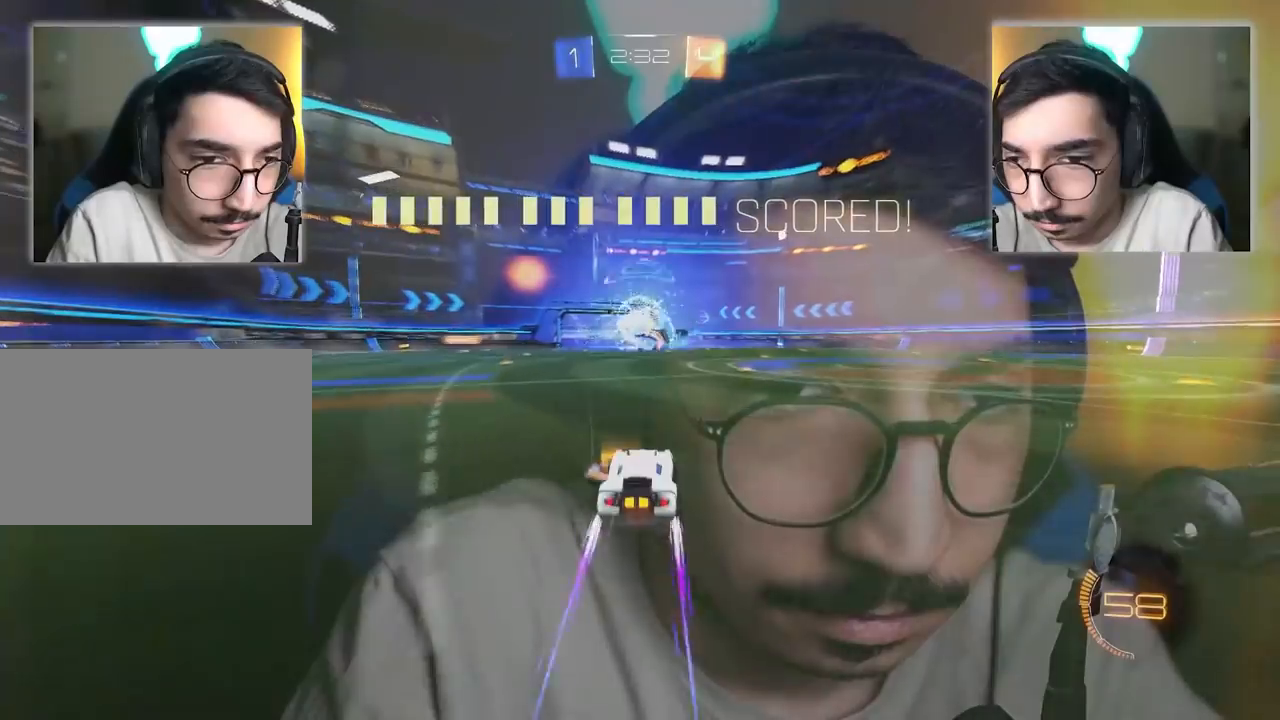
{"keys": ["w"], "mouse": [], "mouse_move": "still", "events": [[100, "w", "up"], [233, "w", "down"]]}
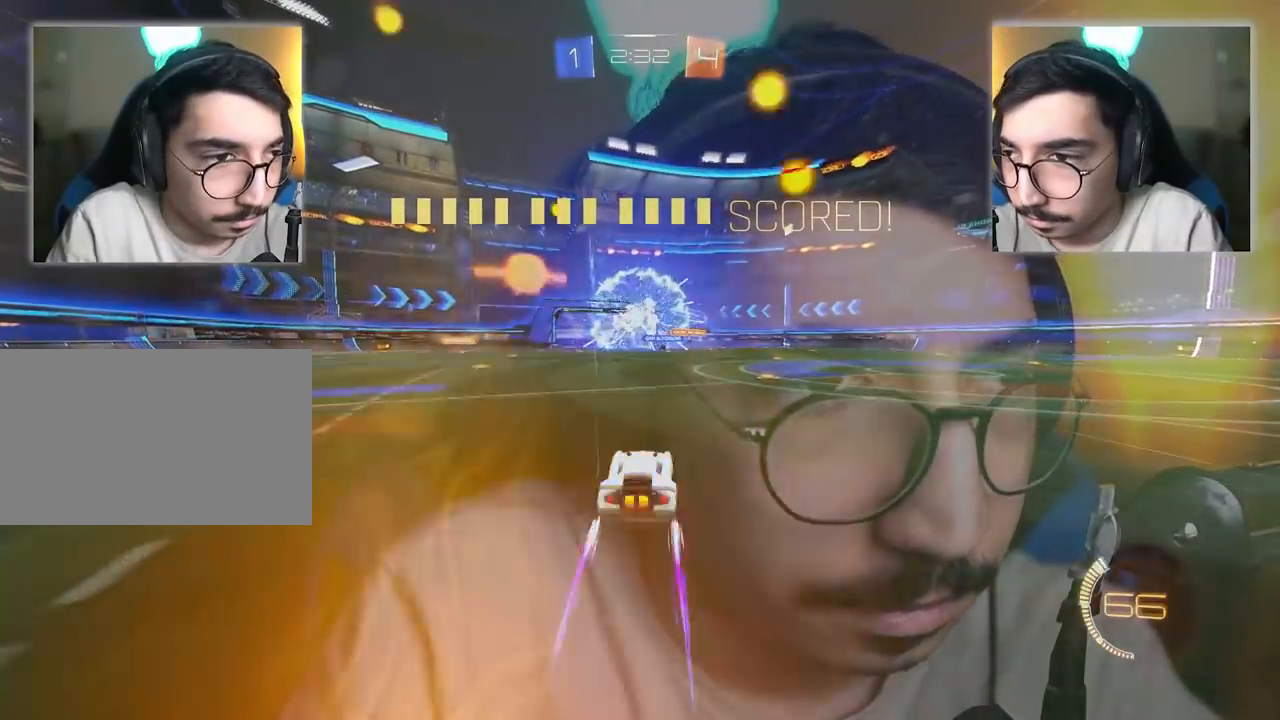
{"keys": ["a", "w"], "mouse": [], "mouse_move": "still", "events": [[167, "mouse_right", "down"], [250, "mouse_right", "up"], [350, "mouse_right", "down"], [400, "a", "down"], [433, "mouse_right", "up"]]}
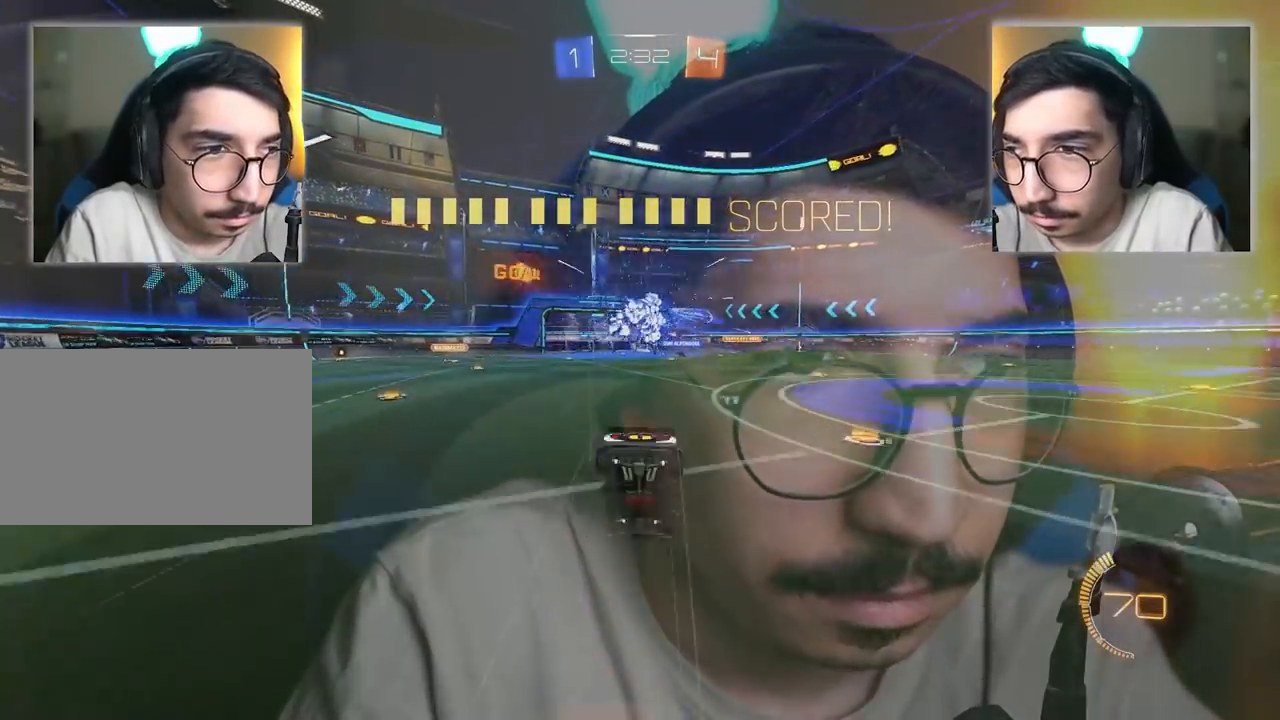
{"keys": [], "mouse": [], "mouse_move": "still", "events": [[100, "a", "up"], [100, "w", "up"]]}
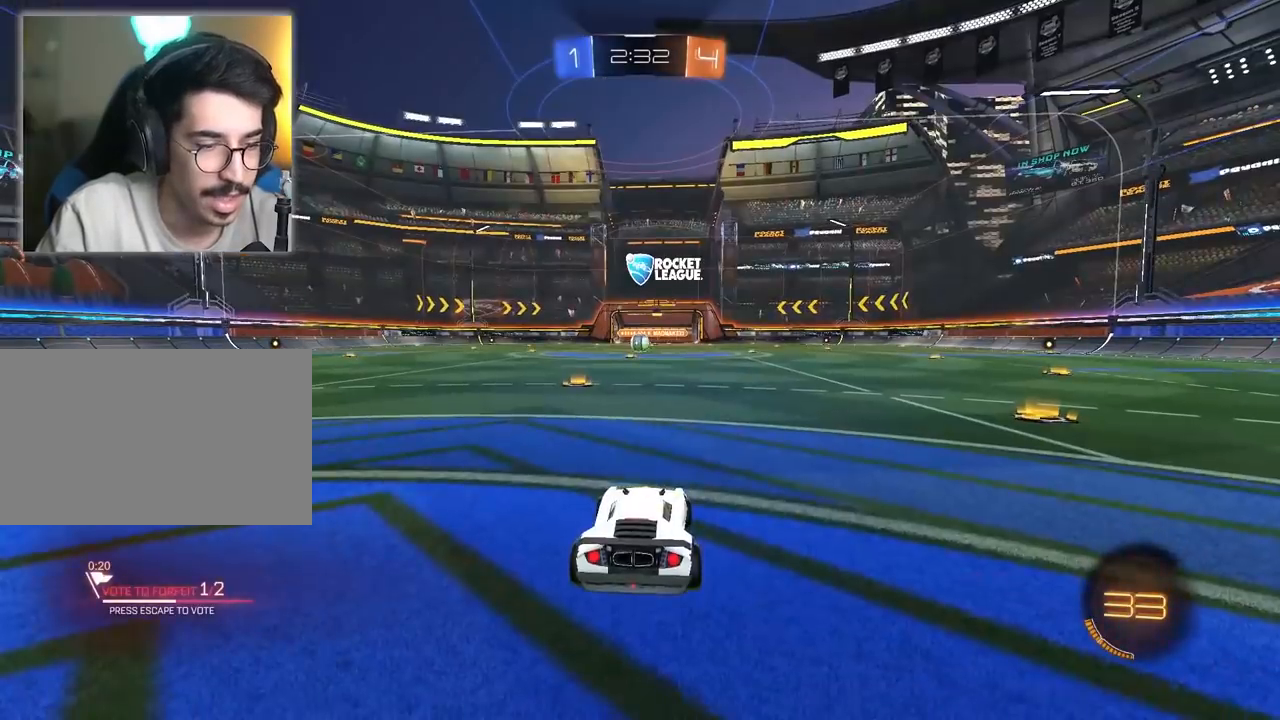
{"keys": ["w"], "mouse": [], "mouse_move": "still", "events": [[117, "mouse_right", "down"], [200, "mouse_right", "up"], [300, "w", "down"]]}
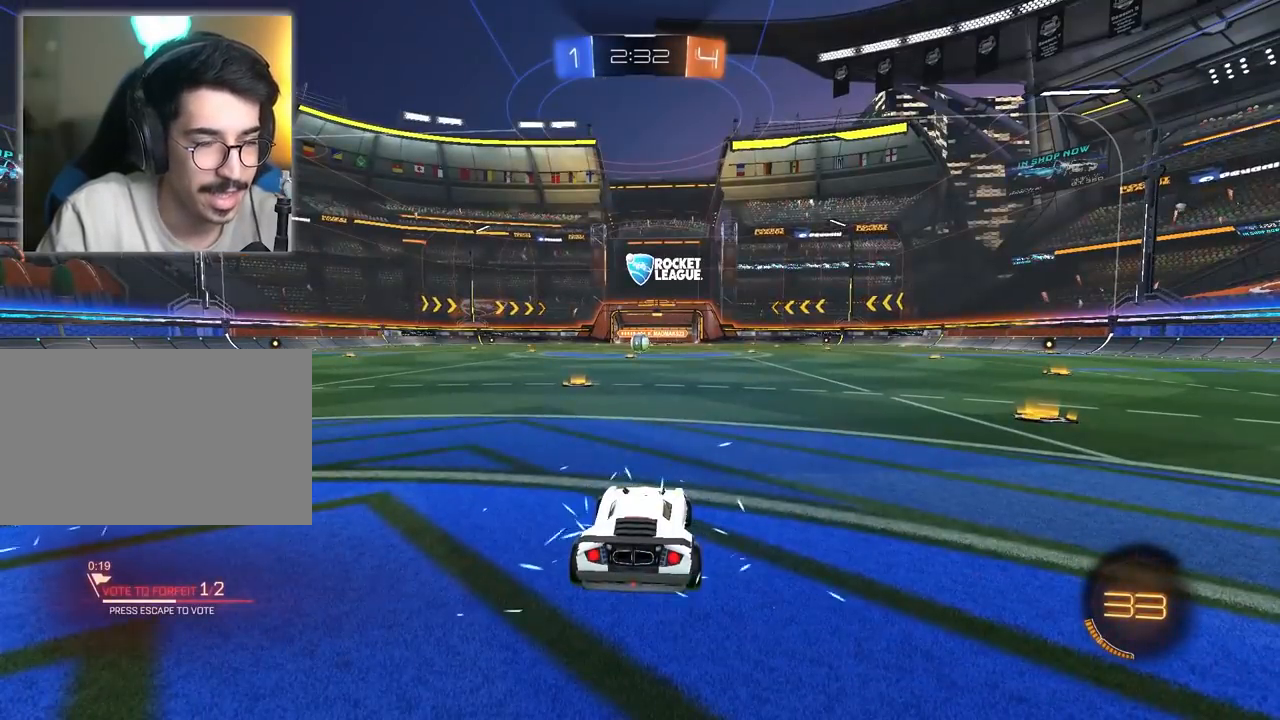
{"keys": ["tab", "w"], "mouse": [], "mouse_move": "still", "events": [[167, "tab", "down"]]}
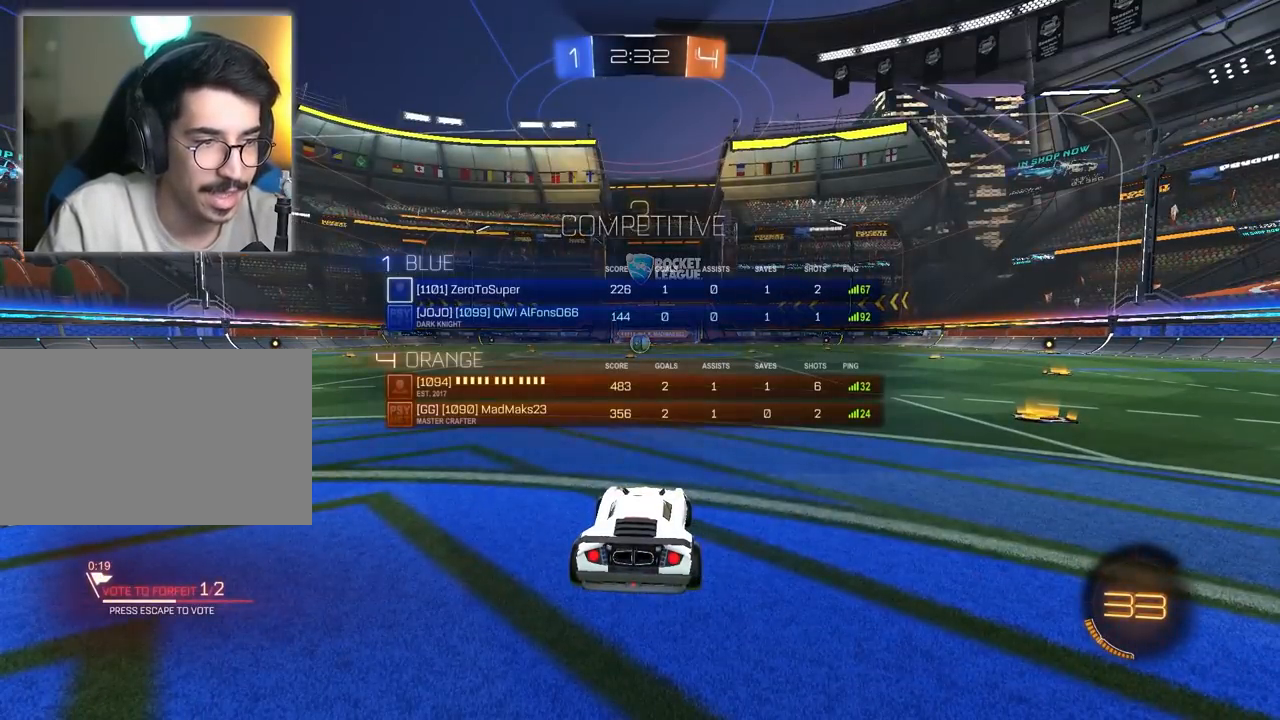
{"keys": [], "mouse": [], "mouse_move": "still", "events": [[283, "tab", "up"], [367, "w", "up"]]}
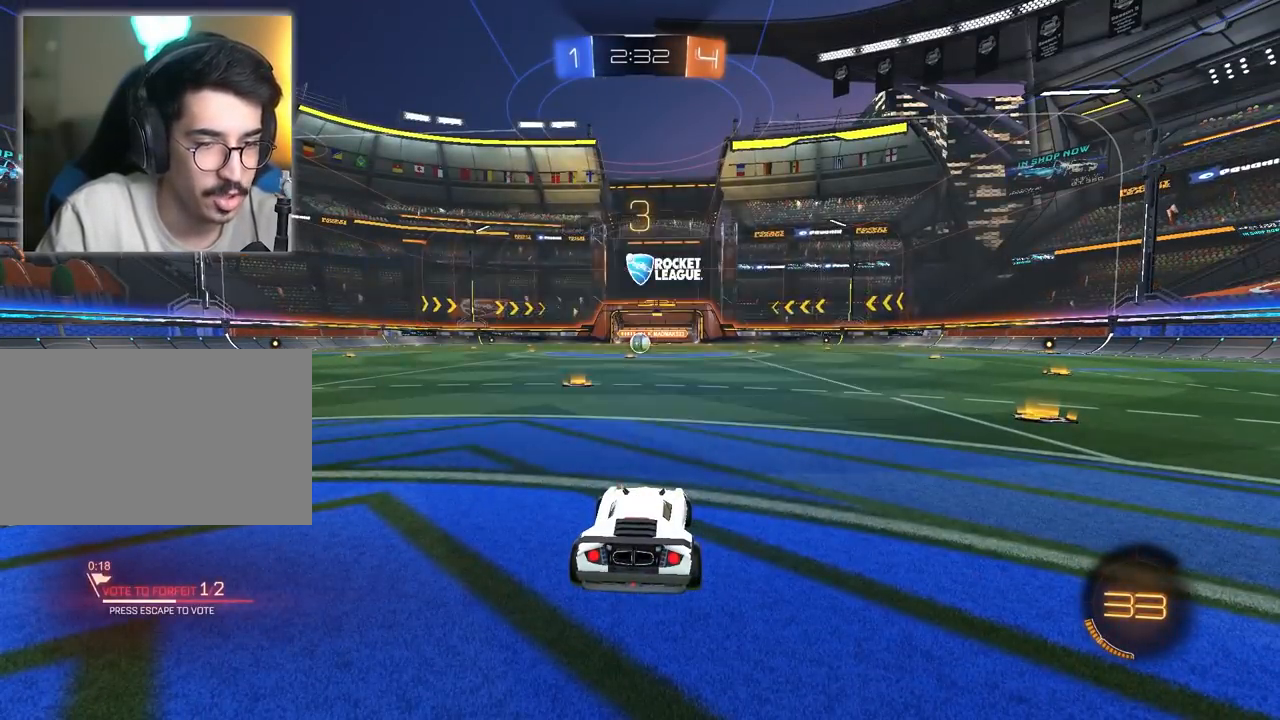
{"keys": ["a", "w"], "mouse": ["left"], "mouse_move": "still", "events": [[17, "s", "down"], [167, "a", "down"], [167, "mouse_left", "down"], [167, "s", "up"], [167, "w", "down"]]}